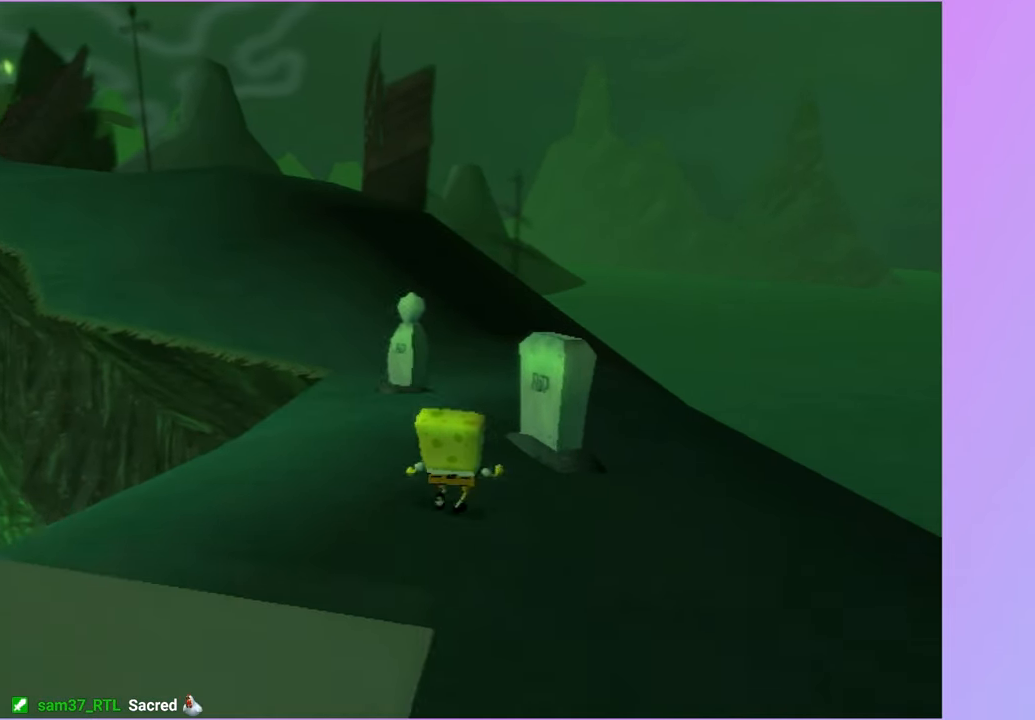
Gameplay with a controller (Xbox layout); each line is a JSON object with the inputs held at the frame after it. "button_events" lists button changes between this image and that frame as [ms after this image, input, new state], when the widget could be followed in between (sticks are given only as held states). Not read: L3 R3.
{"buttons": [], "left_stick": "up", "right_stick": "center", "button_events": []}
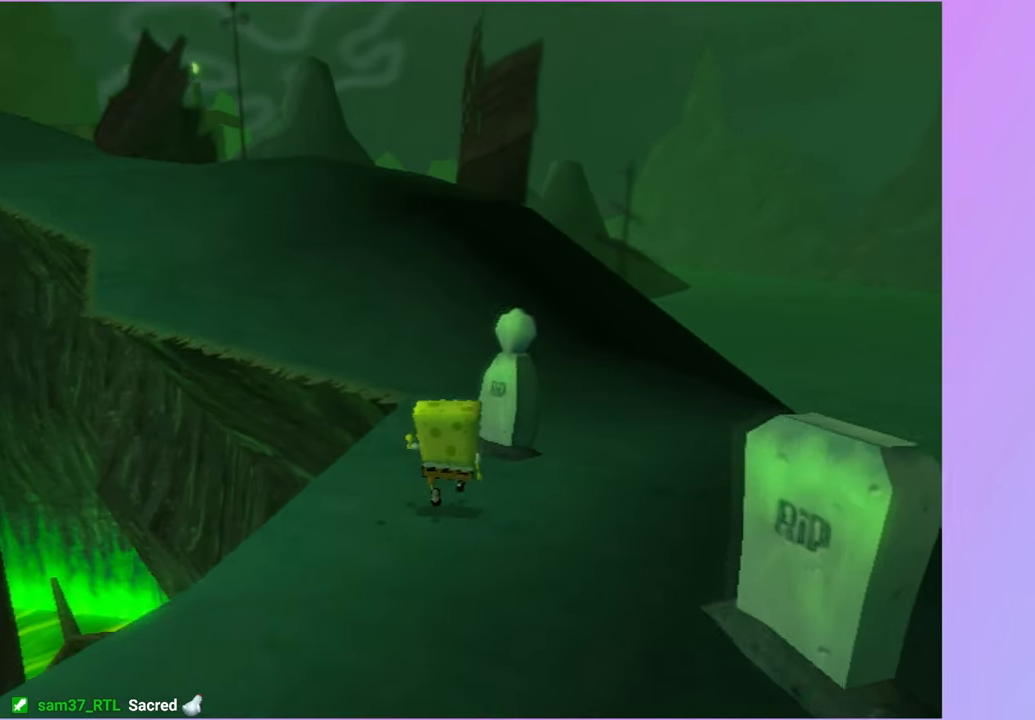
{"buttons": [], "left_stick": "up", "right_stick": "center", "button_events": [[133, "A", "down"], [283, "A", "up"]]}
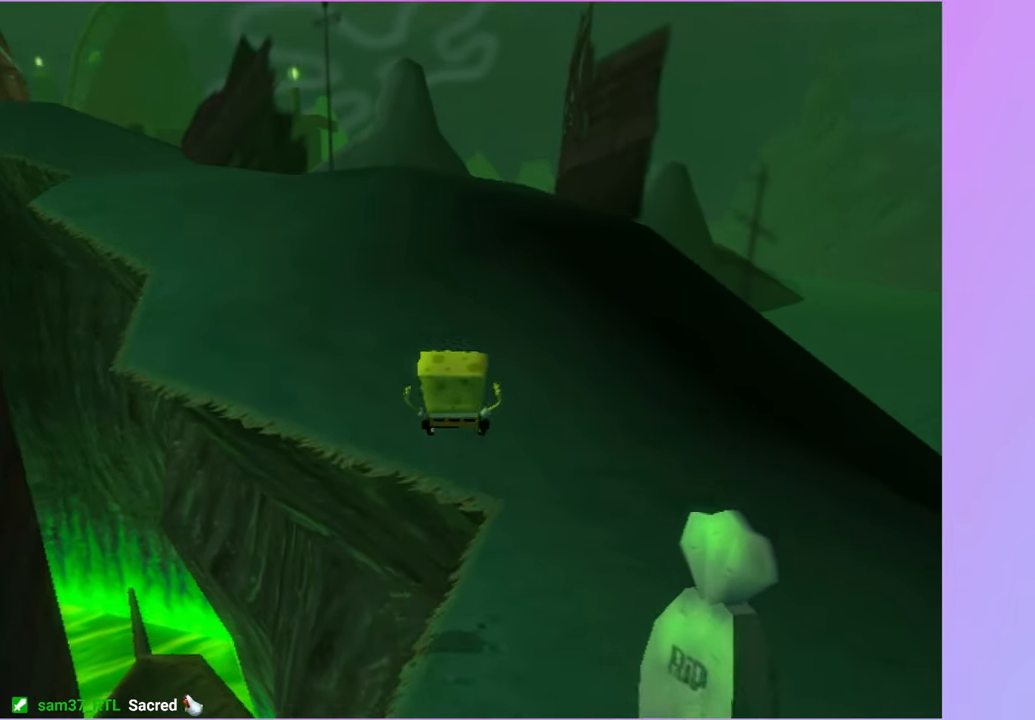
{"buttons": [], "left_stick": "up", "right_stick": "center", "button_events": [[83, "A", "down"], [217, "A", "up"]]}
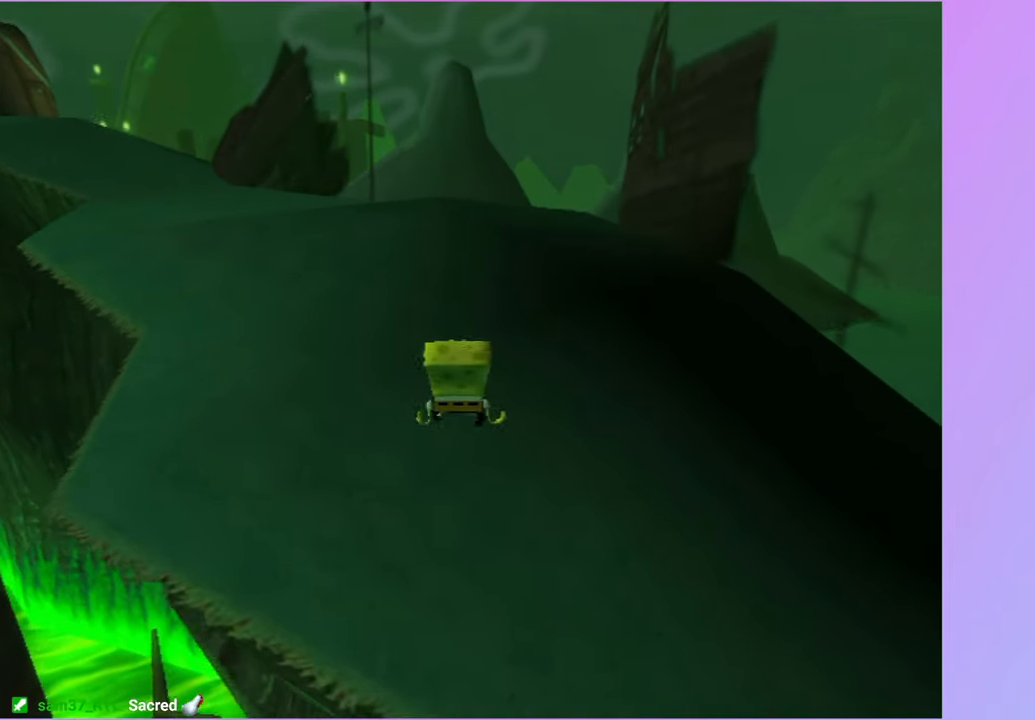
{"buttons": ["A"], "left_stick": "up-left", "right_stick": "center", "button_events": [[483, "A", "down"]]}
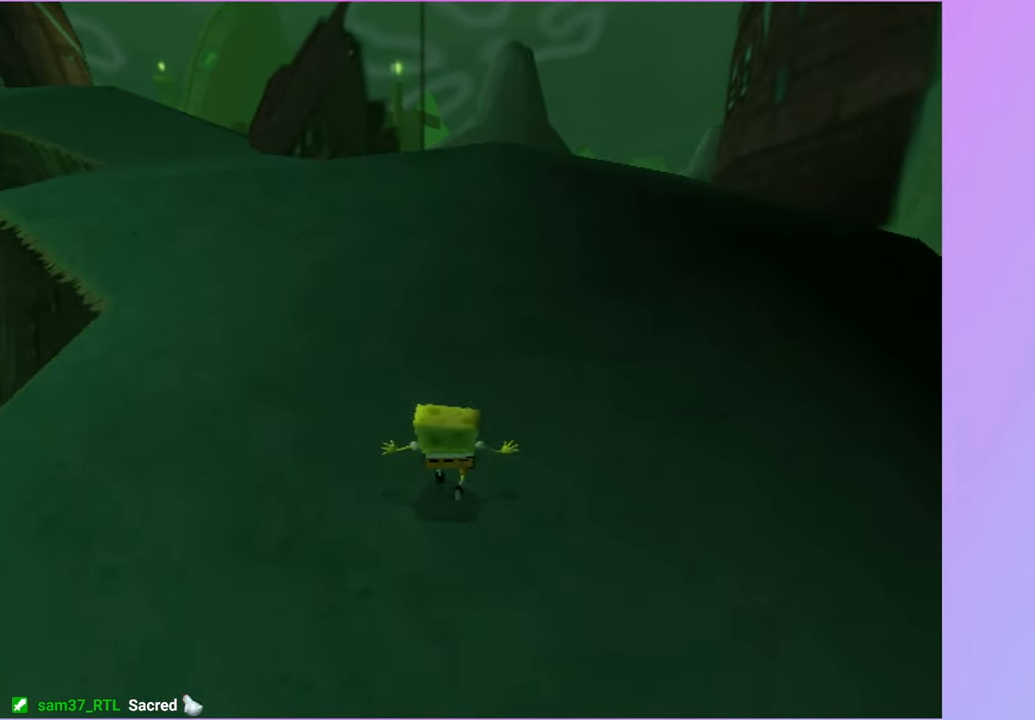
{"buttons": [], "left_stick": "up", "right_stick": "center", "button_events": [[83, "A", "up"]]}
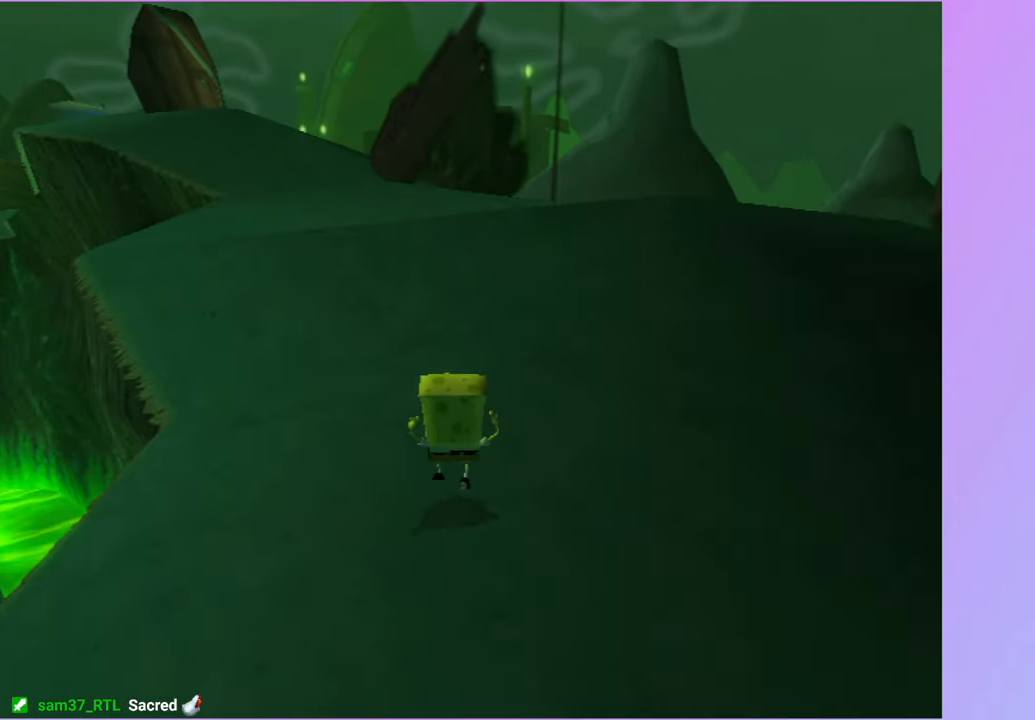
{"buttons": [], "left_stick": "up", "right_stick": "center", "button_events": []}
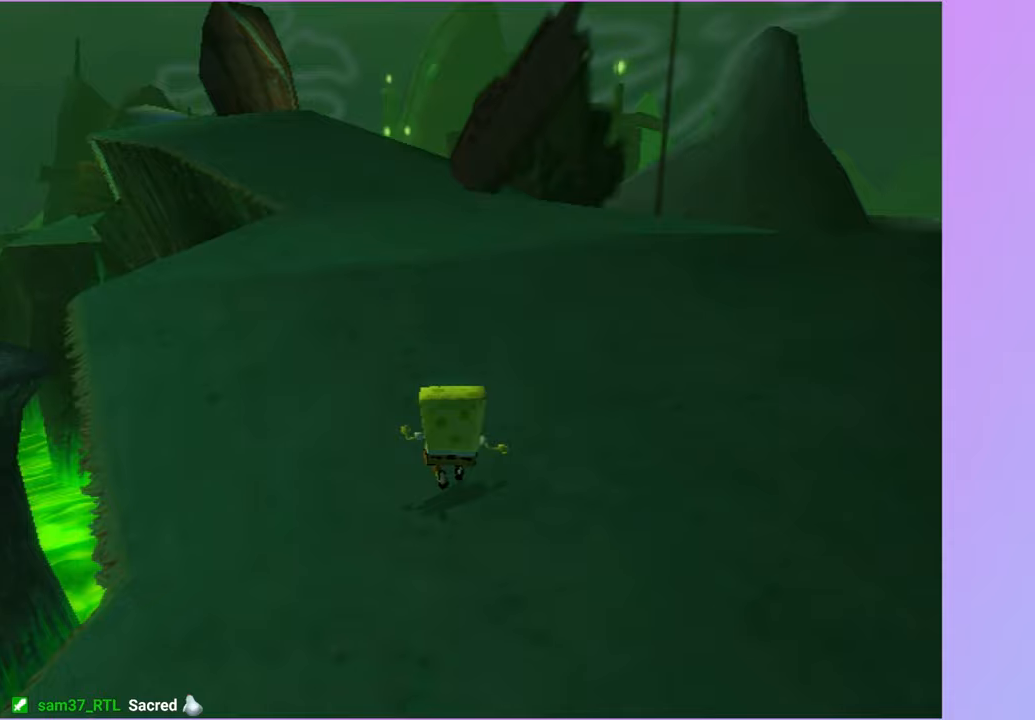
{"buttons": [], "left_stick": "up", "right_stick": "center", "button_events": [[83, "A", "down"], [267, "A", "up"]]}
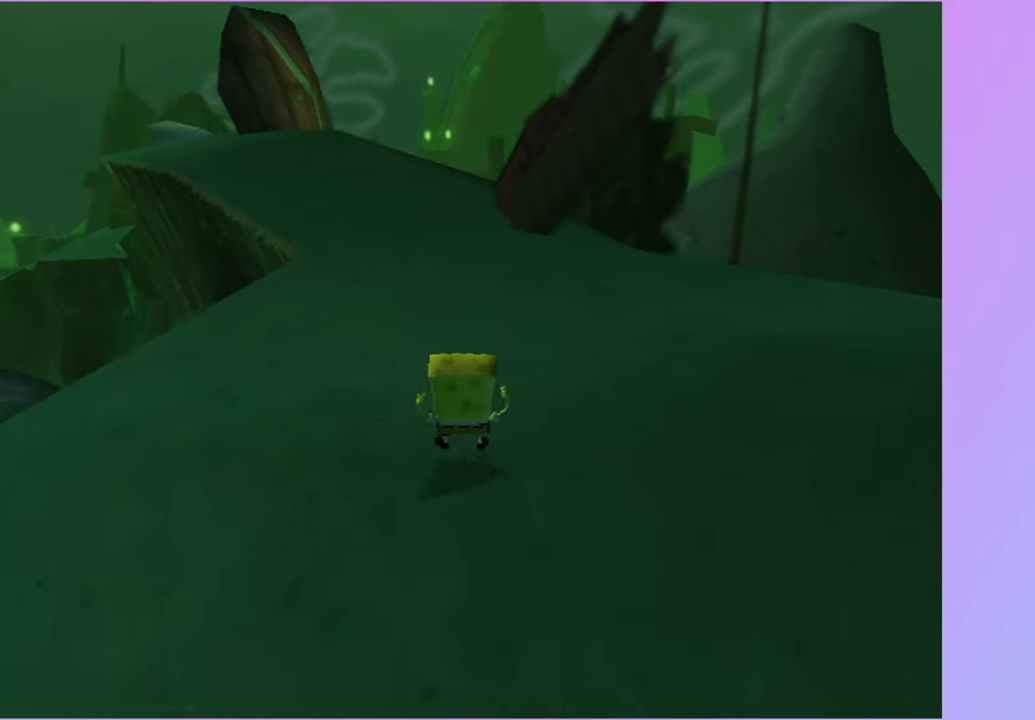
{"buttons": ["A"], "left_stick": "up", "right_stick": "center", "button_events": [[450, "A", "down"]]}
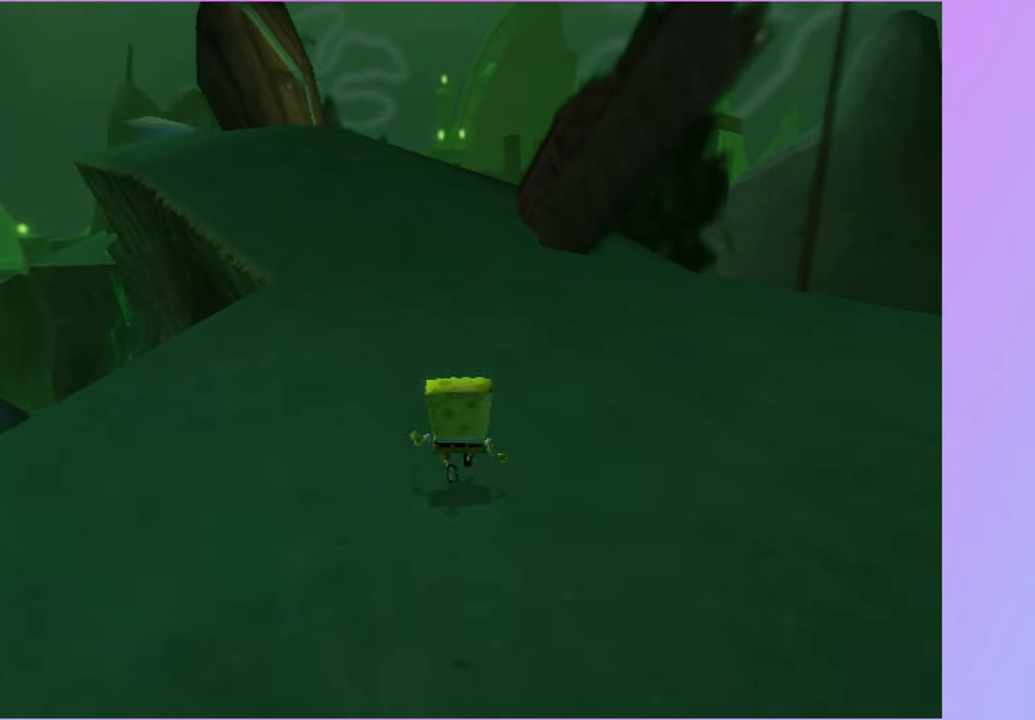
{"buttons": [], "left_stick": "up", "right_stick": "center", "button_events": [[83, "A", "up"]]}
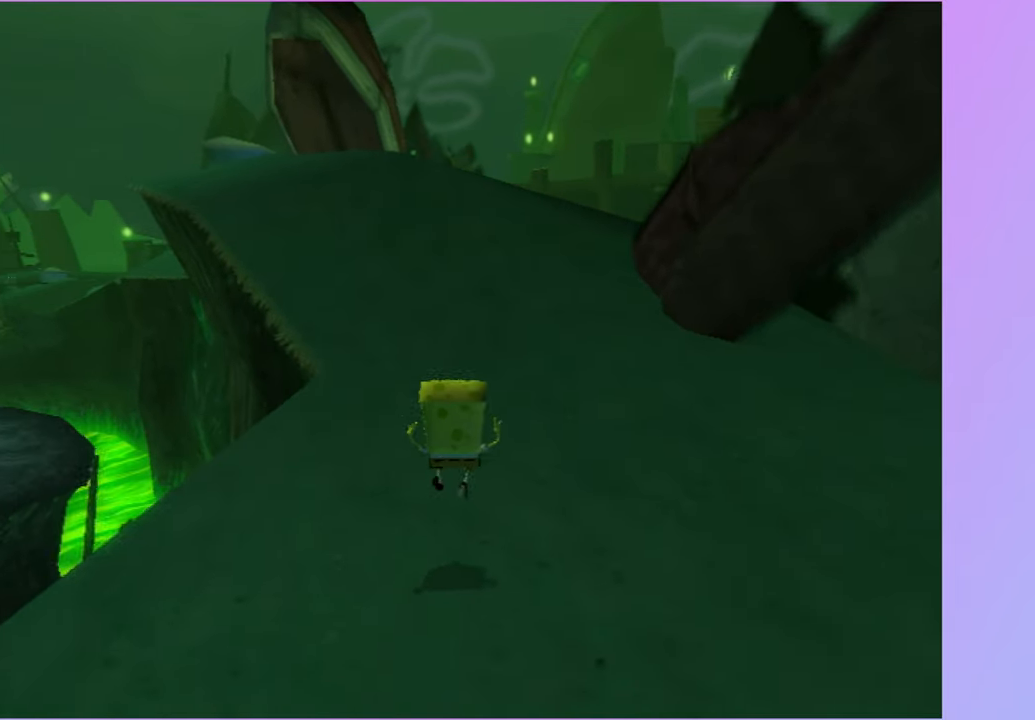
{"buttons": [], "left_stick": "up", "right_stick": "center", "button_events": []}
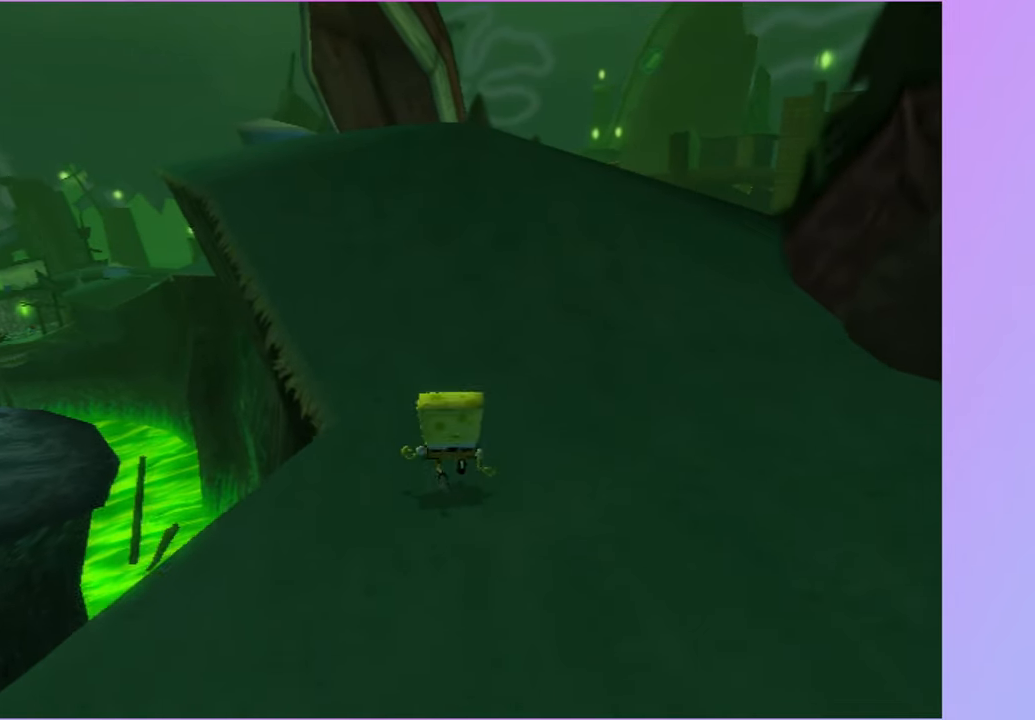
{"buttons": [], "left_stick": "up", "right_stick": "center", "button_events": [[267, "A", "down"], [383, "A", "up"]]}
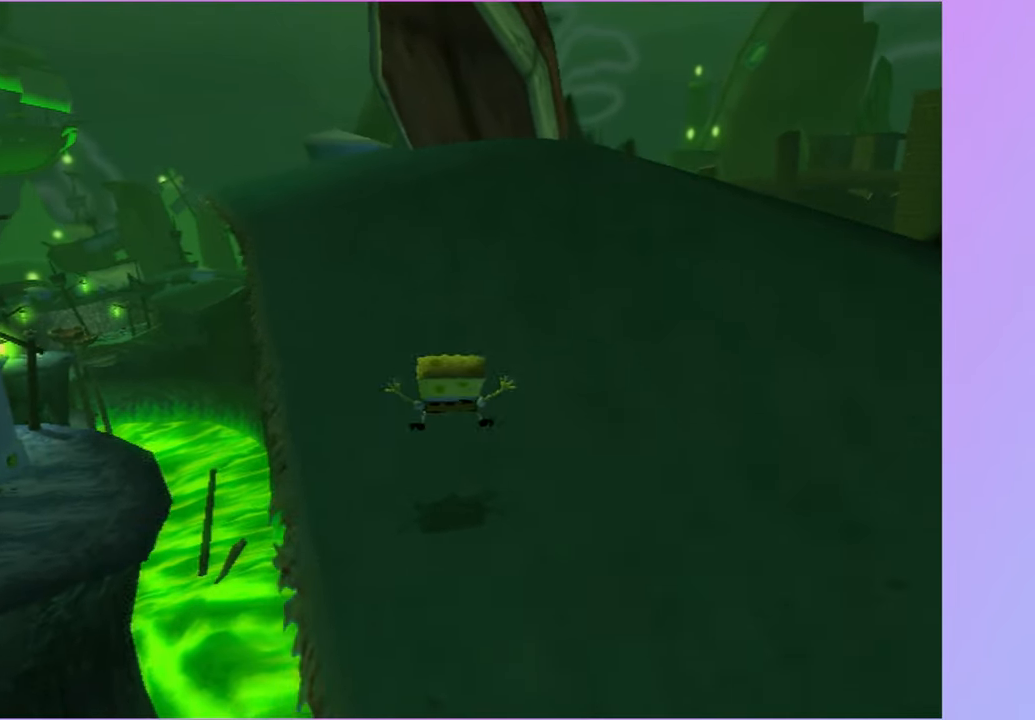
{"buttons": [], "left_stick": "up", "right_stick": "center", "button_events": []}
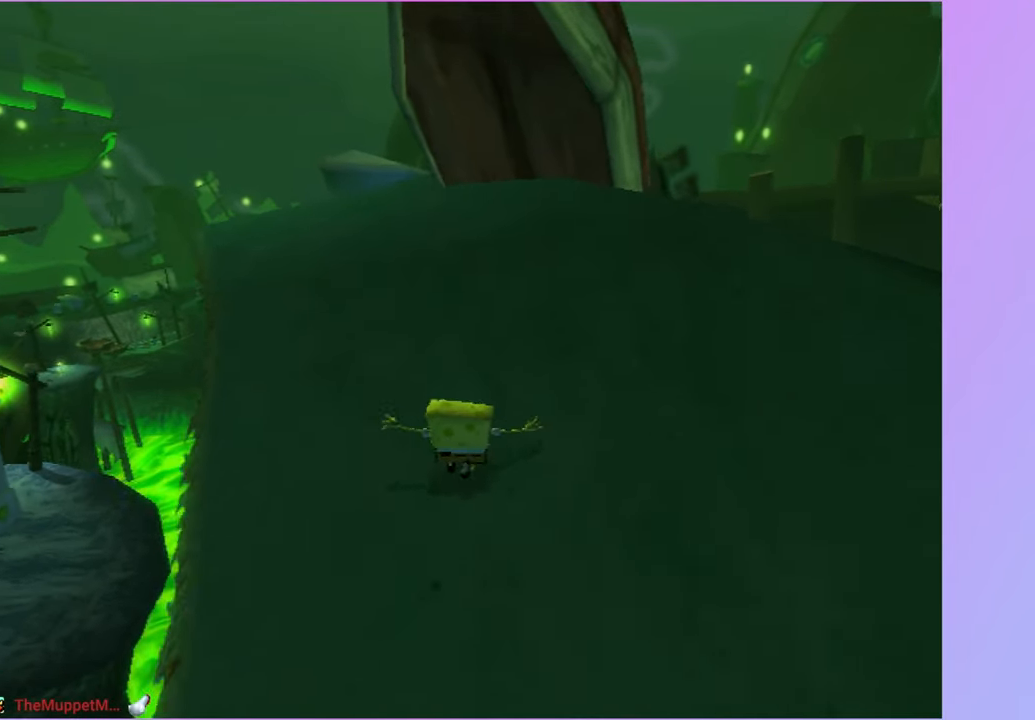
{"buttons": [], "left_stick": "up", "right_stick": "center", "button_events": []}
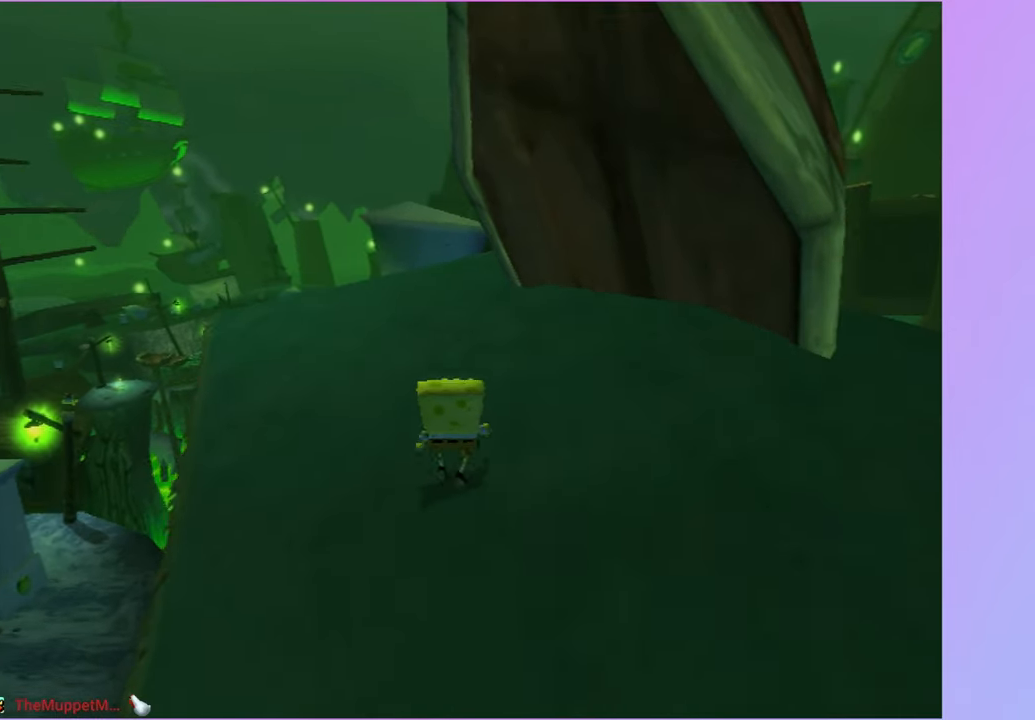
{"buttons": ["A"], "left_stick": "up", "right_stick": "center", "button_events": [[450, "A", "down"]]}
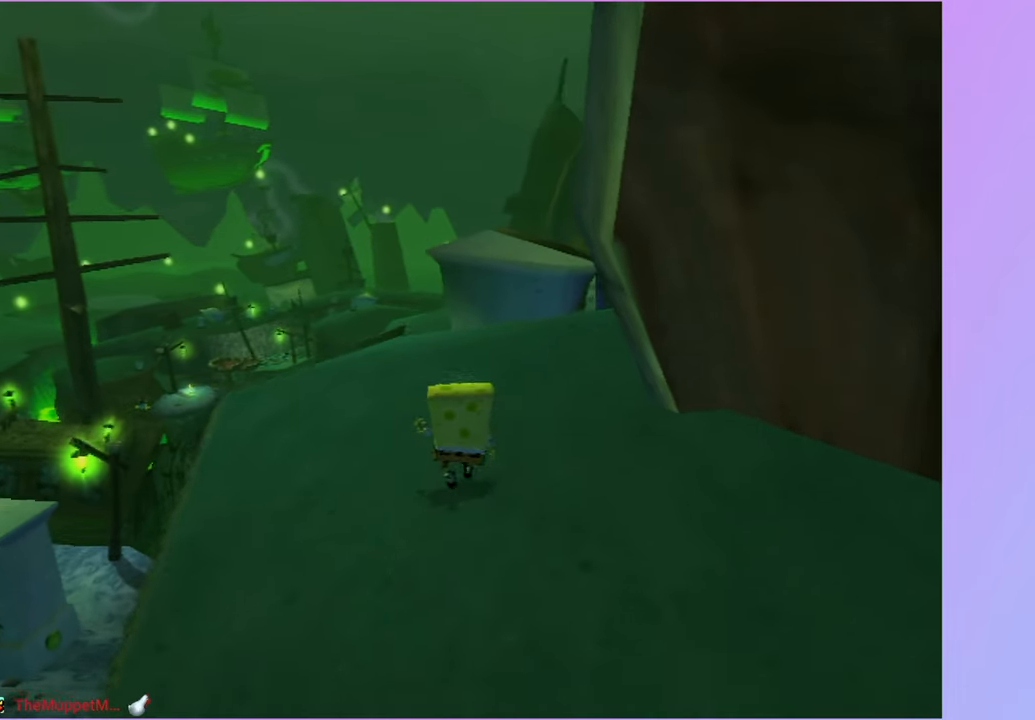
{"buttons": ["A"], "left_stick": "up", "right_stick": "center", "button_events": [[83, "A", "up"], [400, "A", "down"]]}
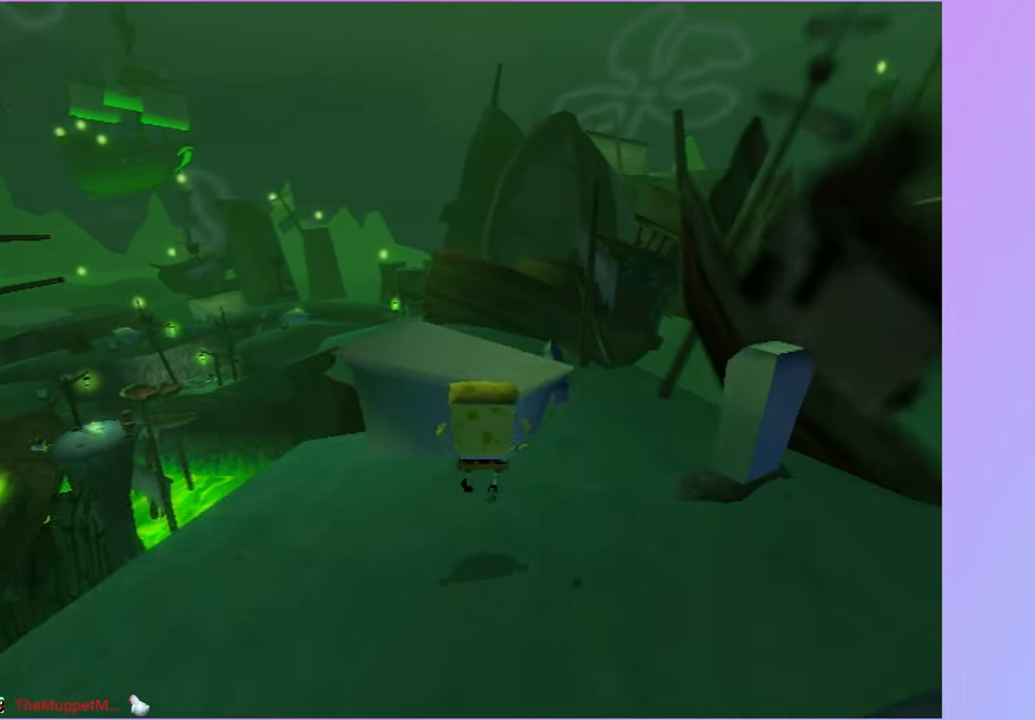
{"buttons": [], "left_stick": "up", "right_stick": "center", "button_events": [[183, "X", "down"], [233, "A", "up"], [450, "X", "up"]]}
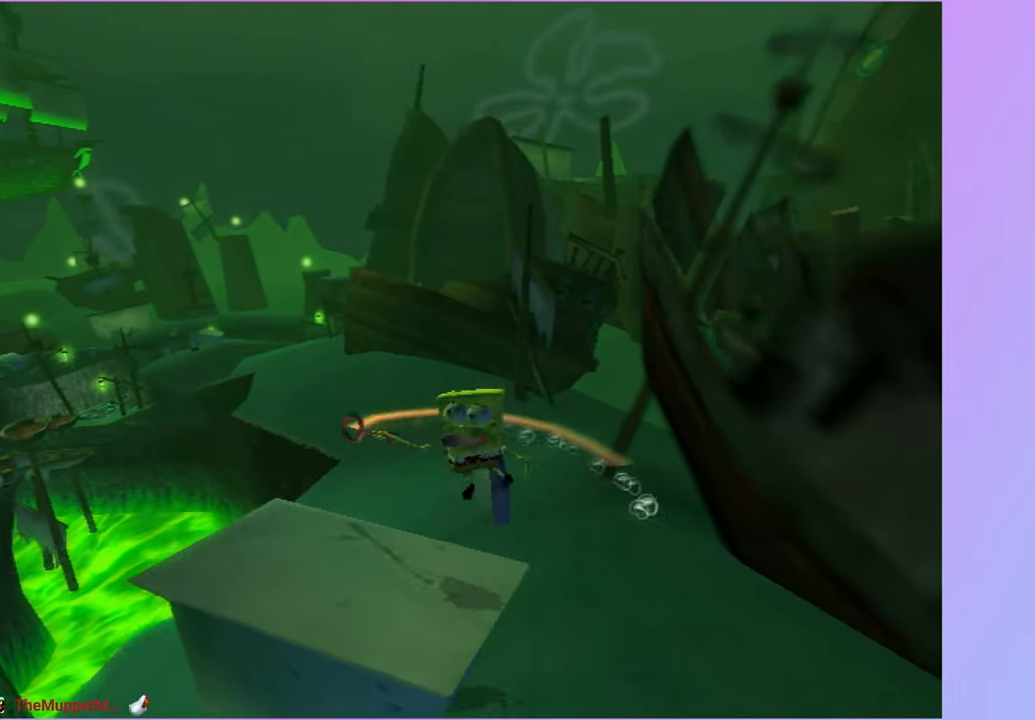
{"buttons": [], "left_stick": "up", "right_stick": "center", "button_events": []}
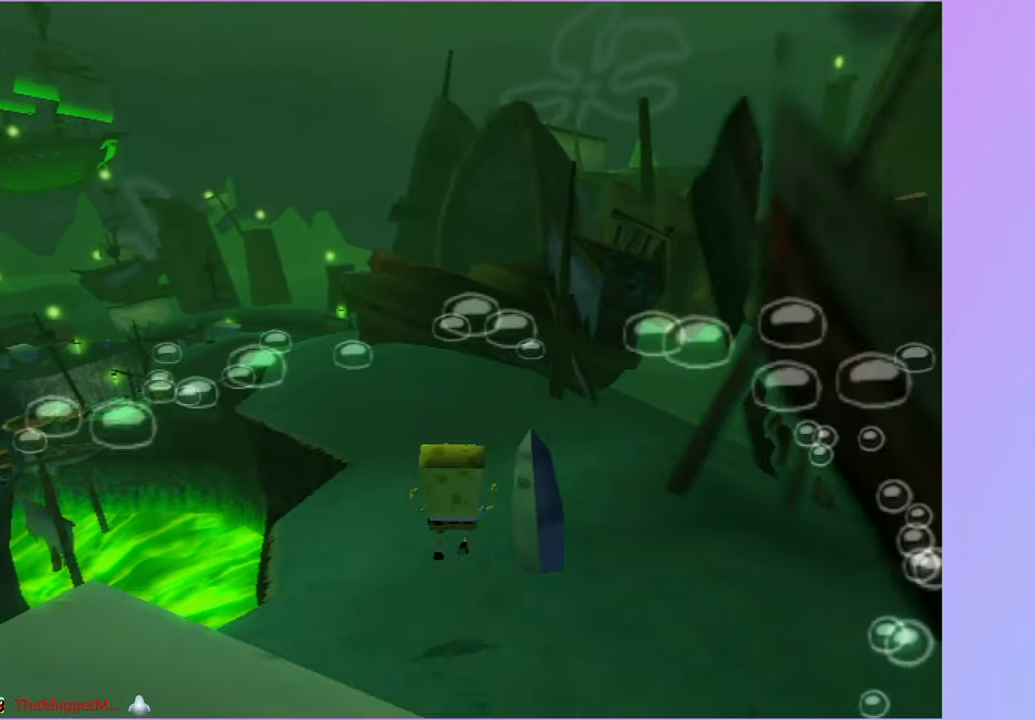
{"buttons": [], "left_stick": "up", "right_stick": "center", "button_events": [[200, "A", "down"], [250, "A", "up"]]}
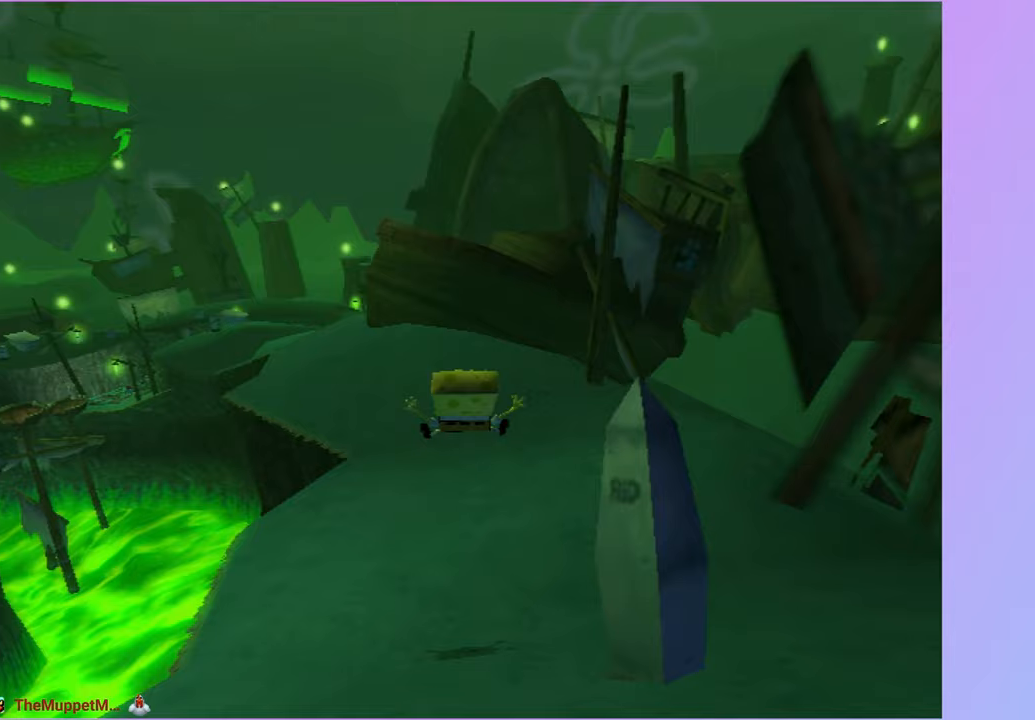
{"buttons": [], "left_stick": "up", "right_stick": "center", "button_events": []}
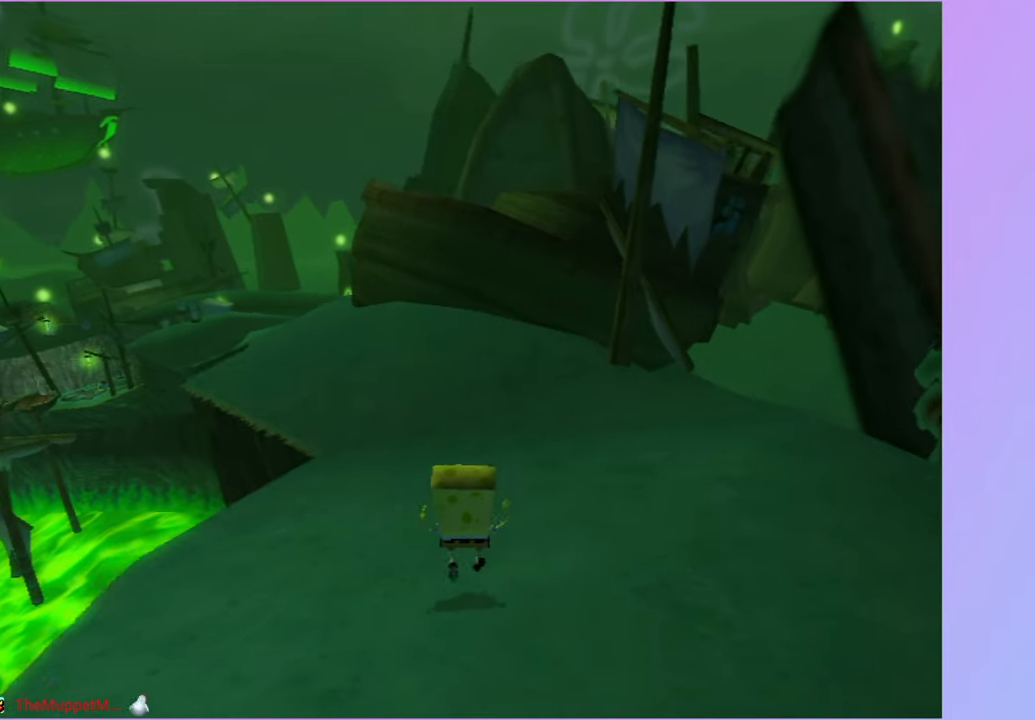
{"buttons": [], "left_stick": "up", "right_stick": "center", "button_events": []}
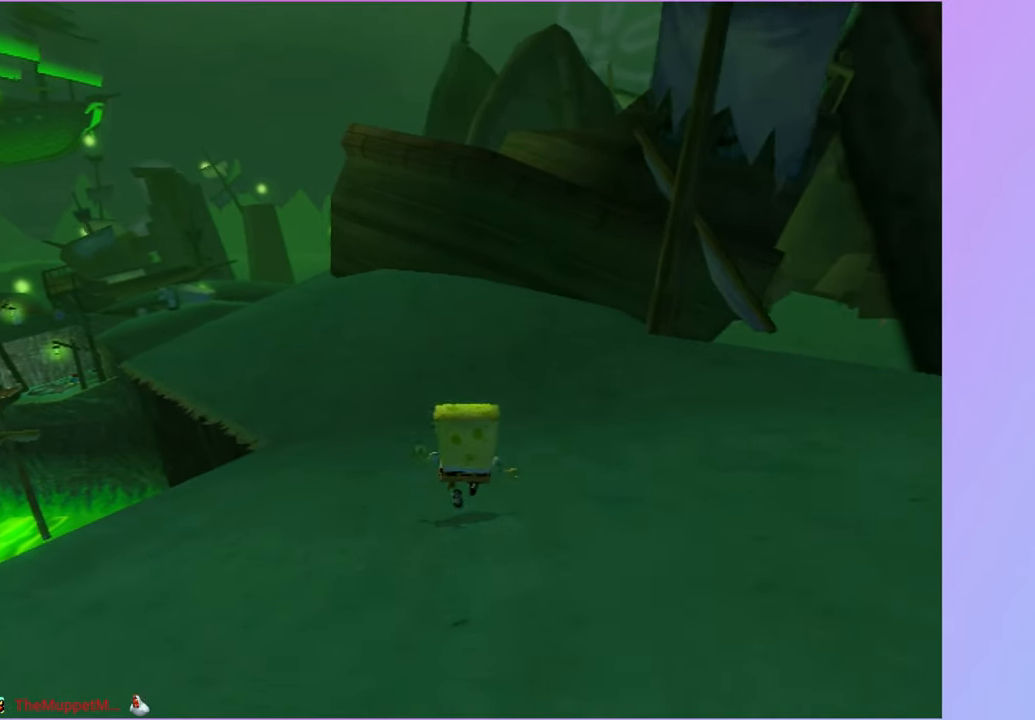
{"buttons": [], "left_stick": "up", "right_stick": "right", "button_events": []}
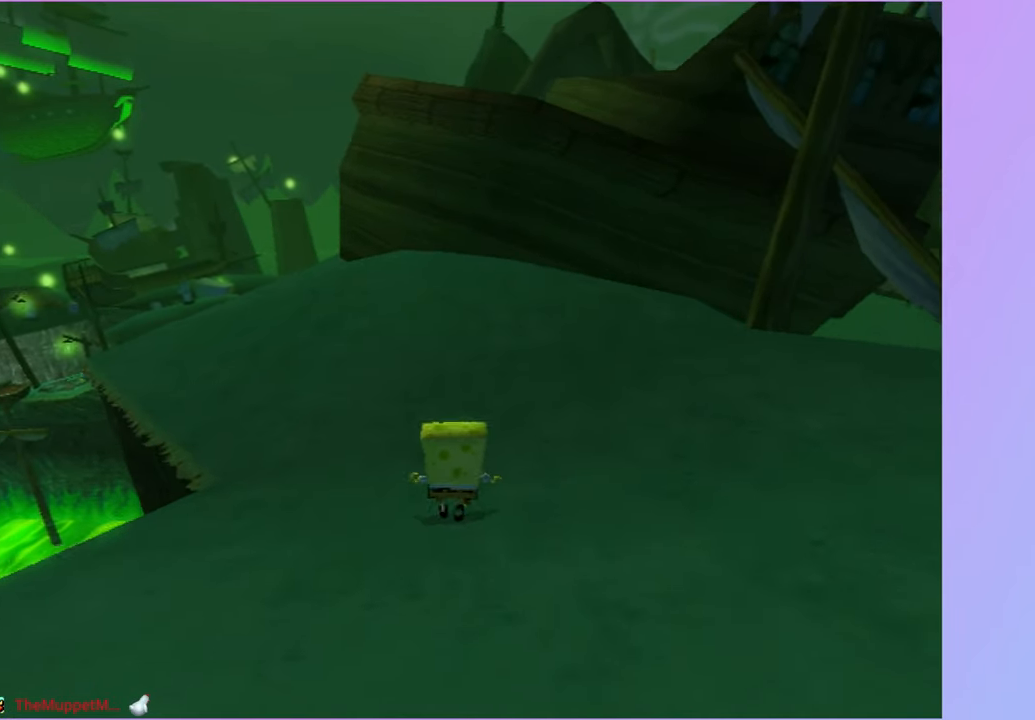
{"buttons": [], "left_stick": "up", "right_stick": "center", "button_events": []}
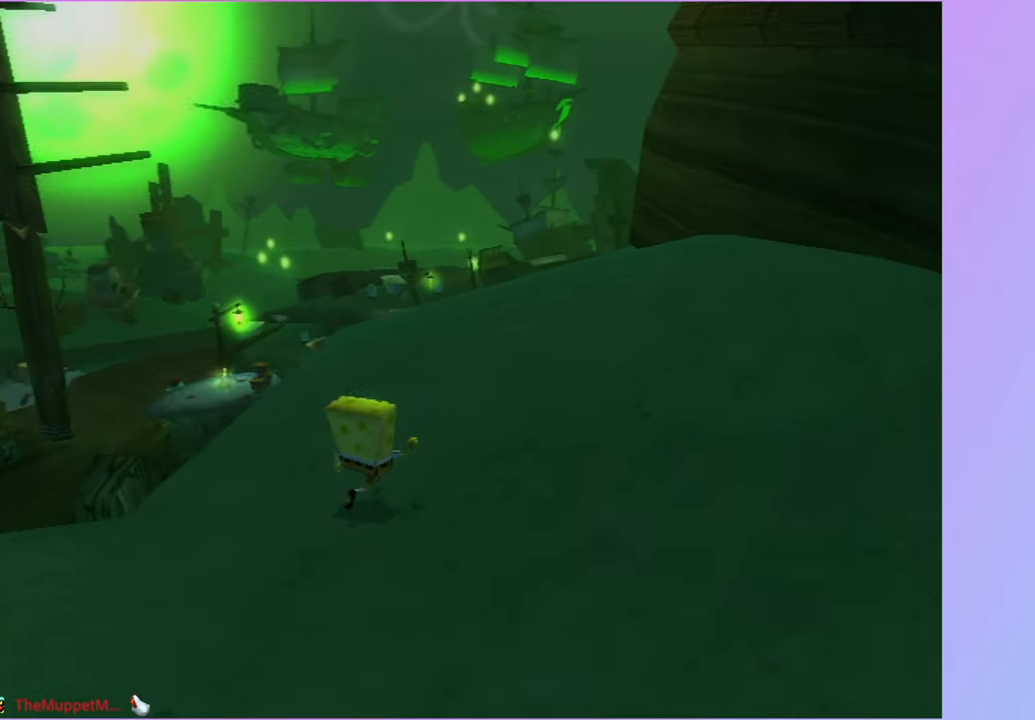
{"buttons": [], "left_stick": "up", "right_stick": "center", "button_events": [[333, "X", "down"], [467, "X", "up"]]}
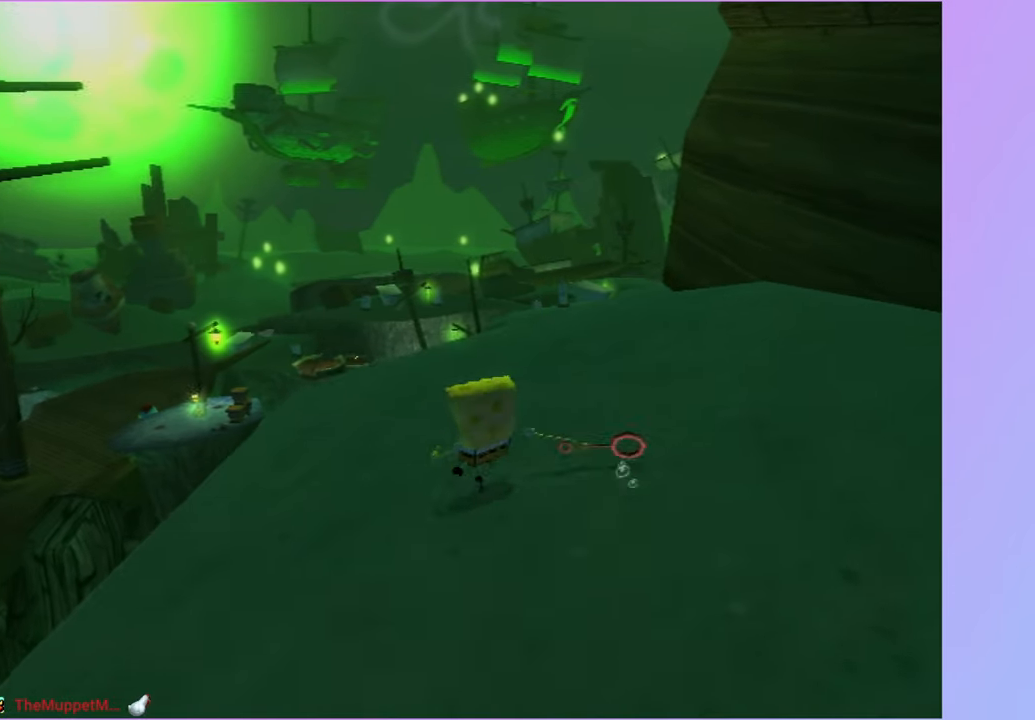
{"buttons": [], "left_stick": "up", "right_stick": "center", "button_events": []}
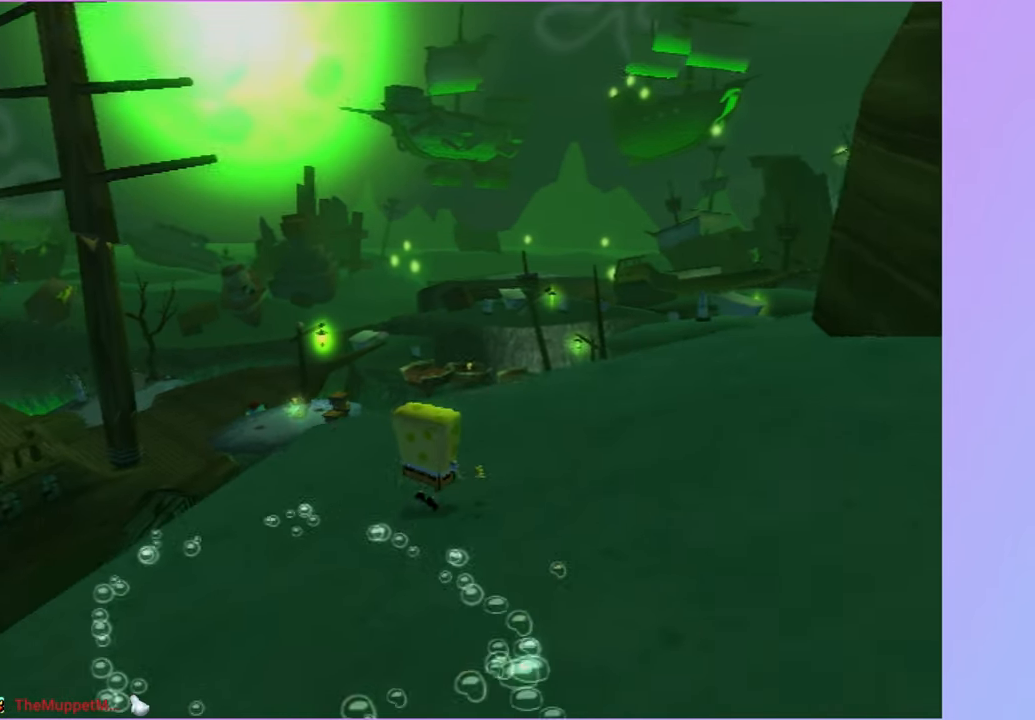
{"buttons": [], "left_stick": "up-left", "right_stick": "center", "button_events": []}
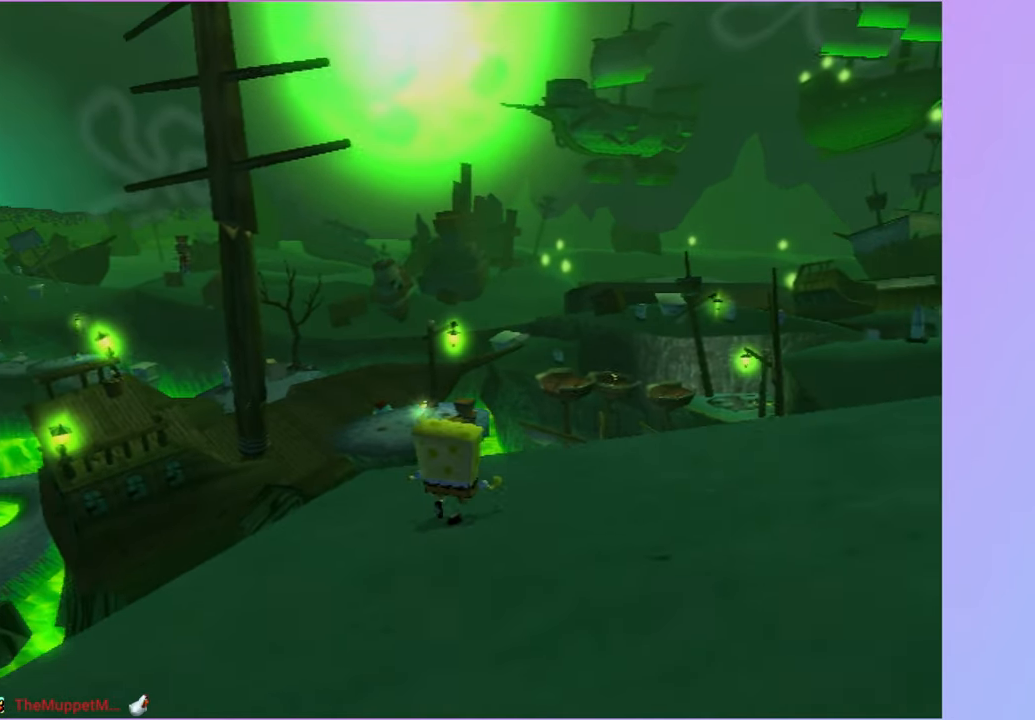
{"buttons": [], "left_stick": "up", "right_stick": "center", "button_events": []}
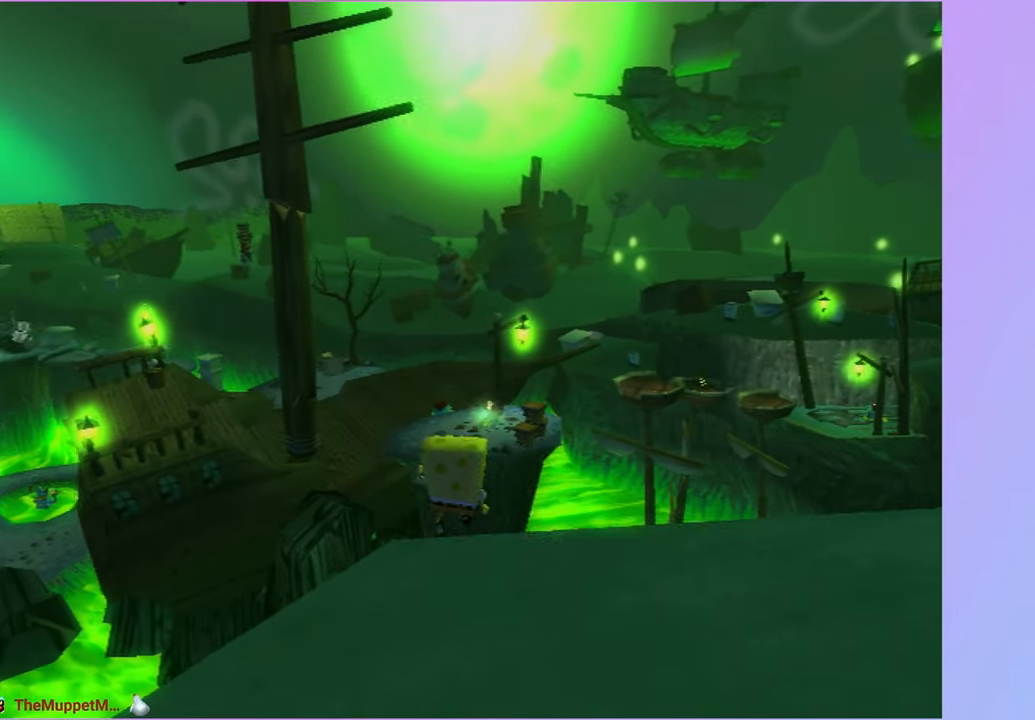
{"buttons": ["A"], "left_stick": "up", "right_stick": "center", "button_events": [[67, "A", "down"]]}
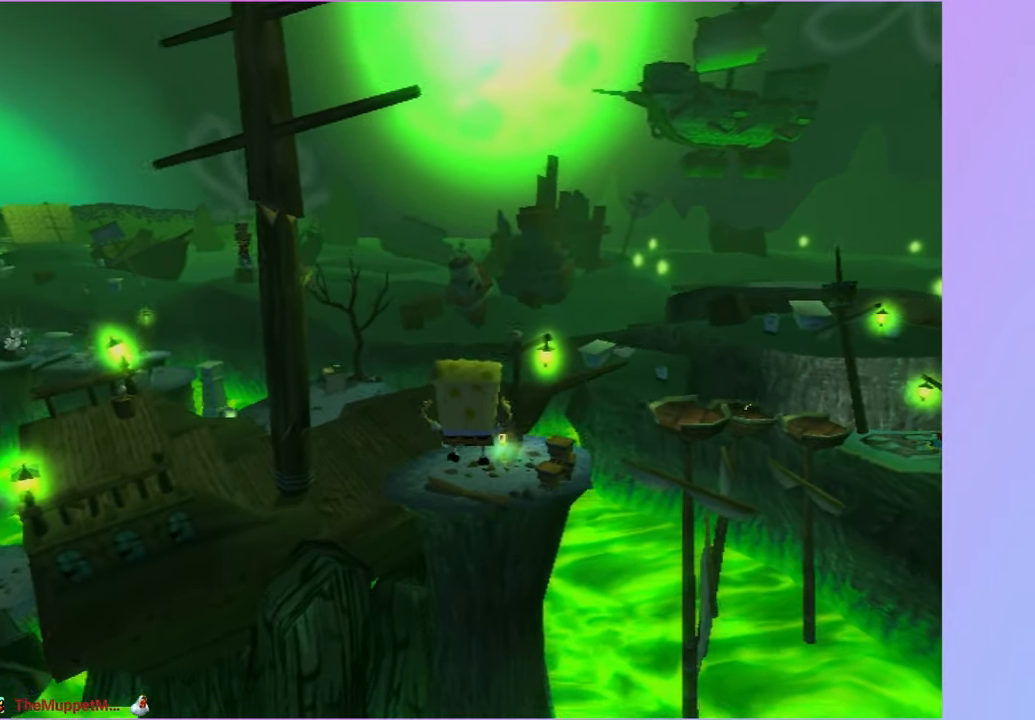
{"buttons": ["A"], "left_stick": "up", "right_stick": "center", "button_events": [[150, "A", "up"], [333, "A", "down"]]}
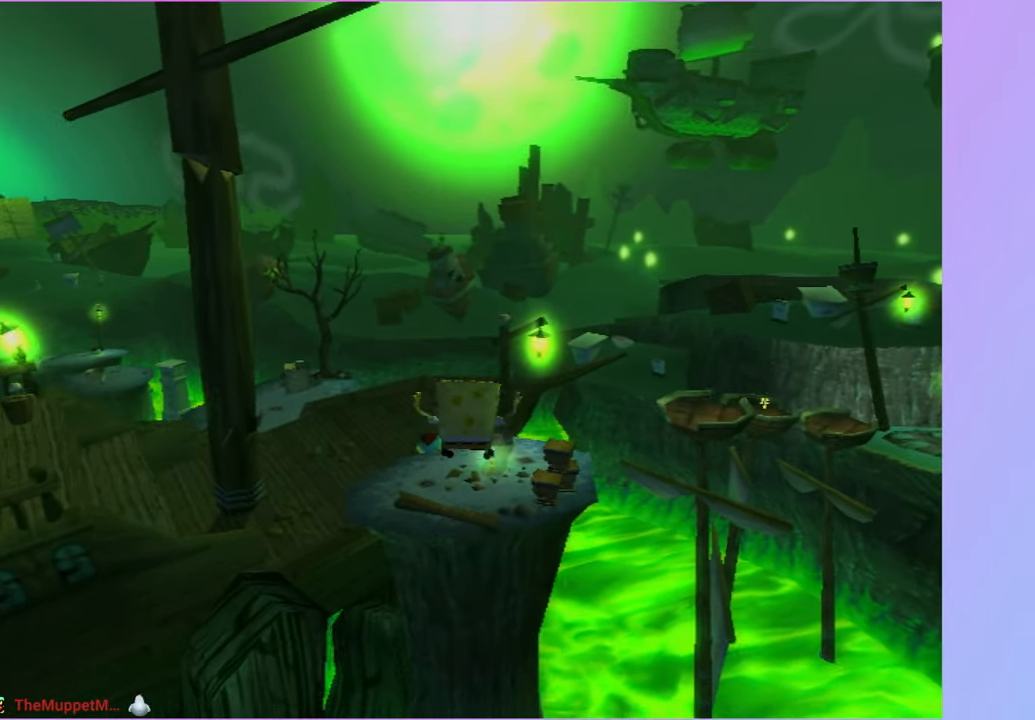
{"buttons": ["A"], "left_stick": "up", "right_stick": "center", "button_events": []}
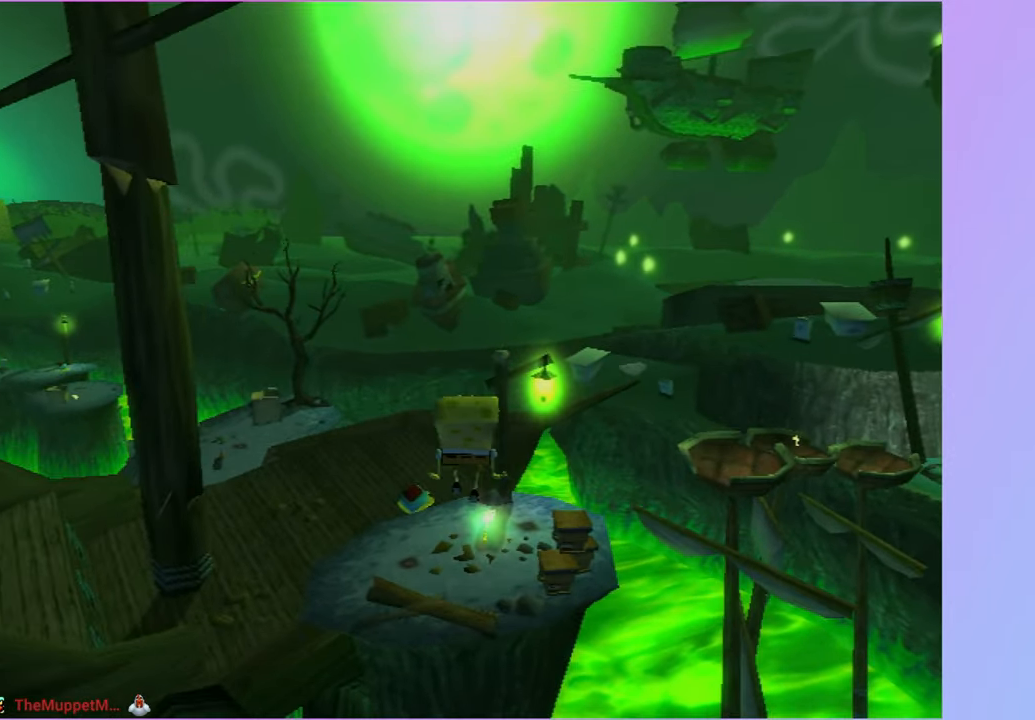
{"buttons": ["A", "X"], "left_stick": "up", "right_stick": "center", "button_events": [[50, "X", "down"]]}